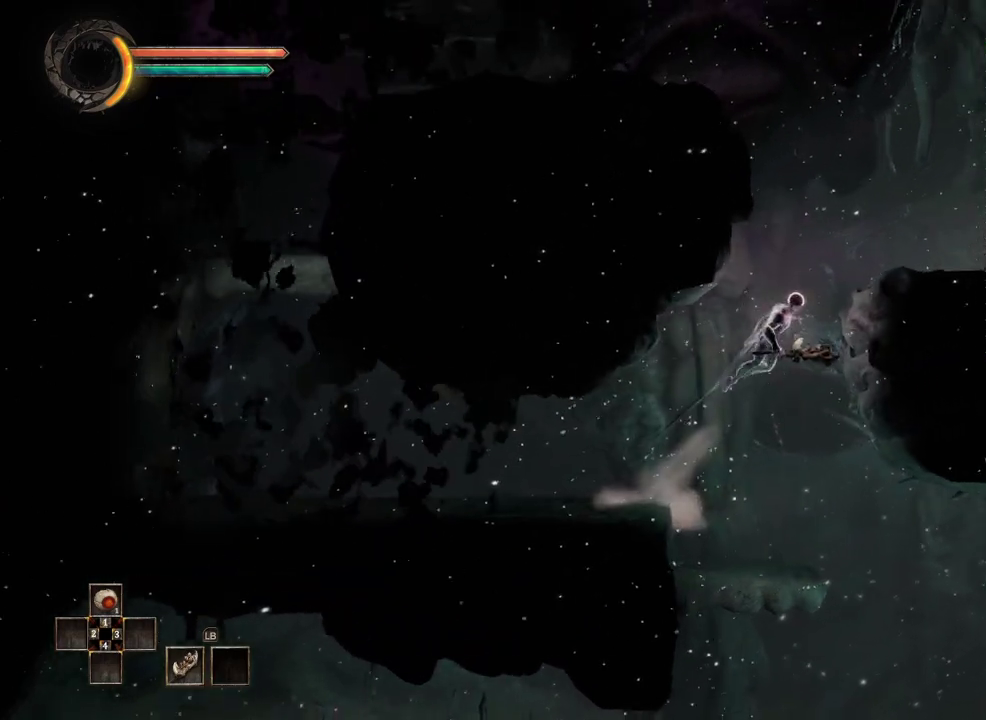
Gameplay with a controller (Xbox layout); each line is a JSON object with the inputs held at the frame after it. "events" lists button and stick changes between this image and that frame as [ms after this image, input, new state], when the widget could be followed in between.
{"buttons": [], "left_stick": "right", "right_stick": "center", "events": [[300, "A", "up"]]}
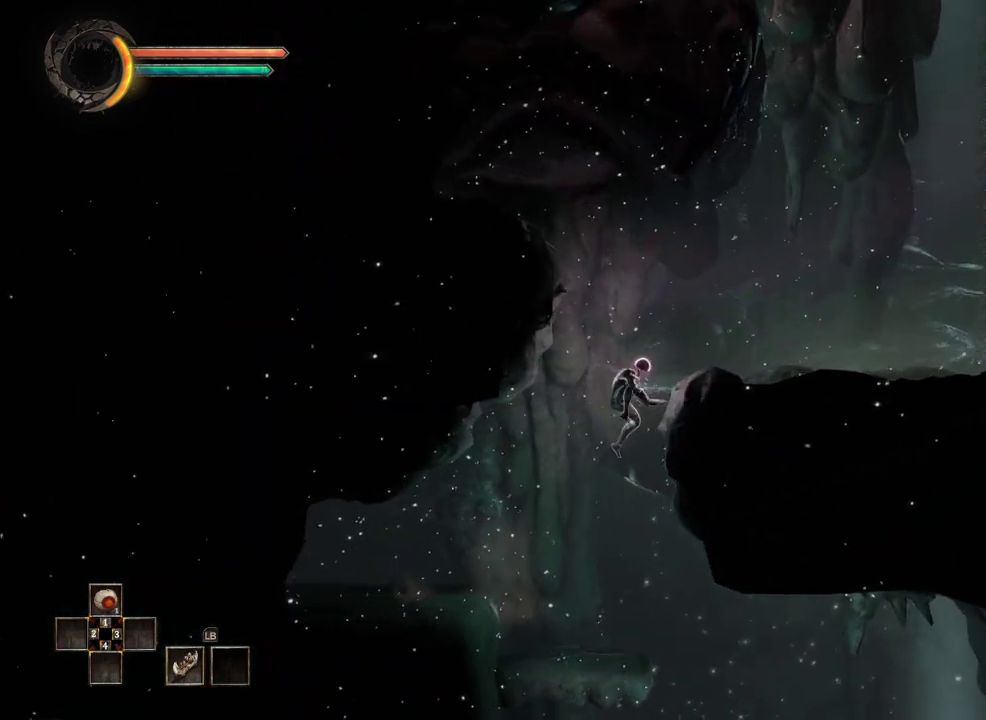
{"buttons": [], "left_stick": "right", "right_stick": "center", "events": []}
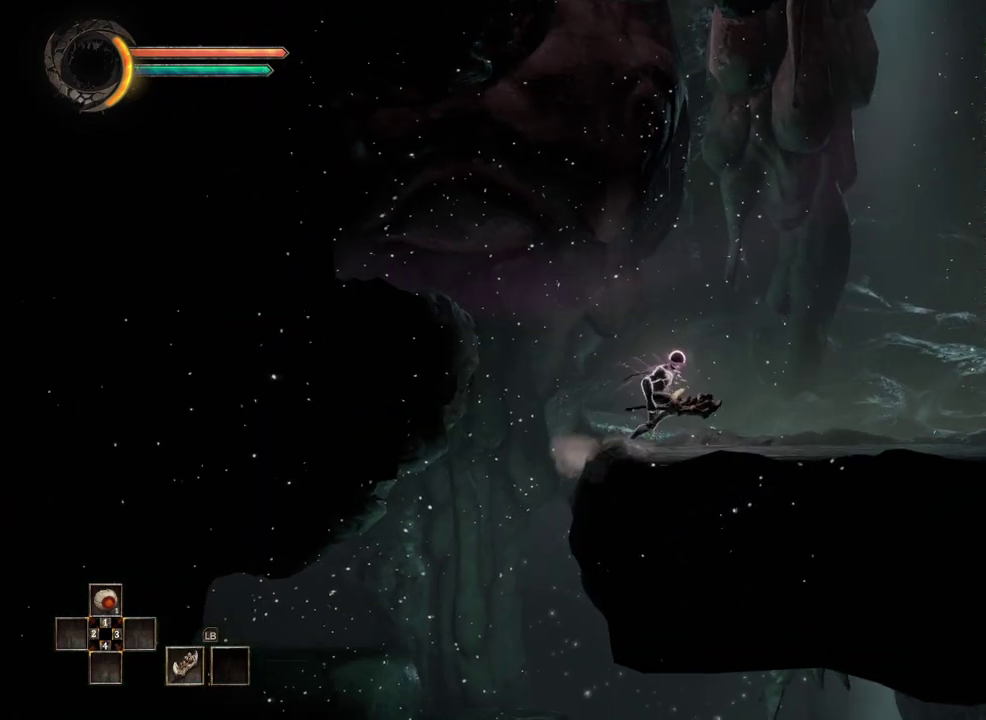
{"buttons": [], "left_stick": "right", "right_stick": "center", "events": []}
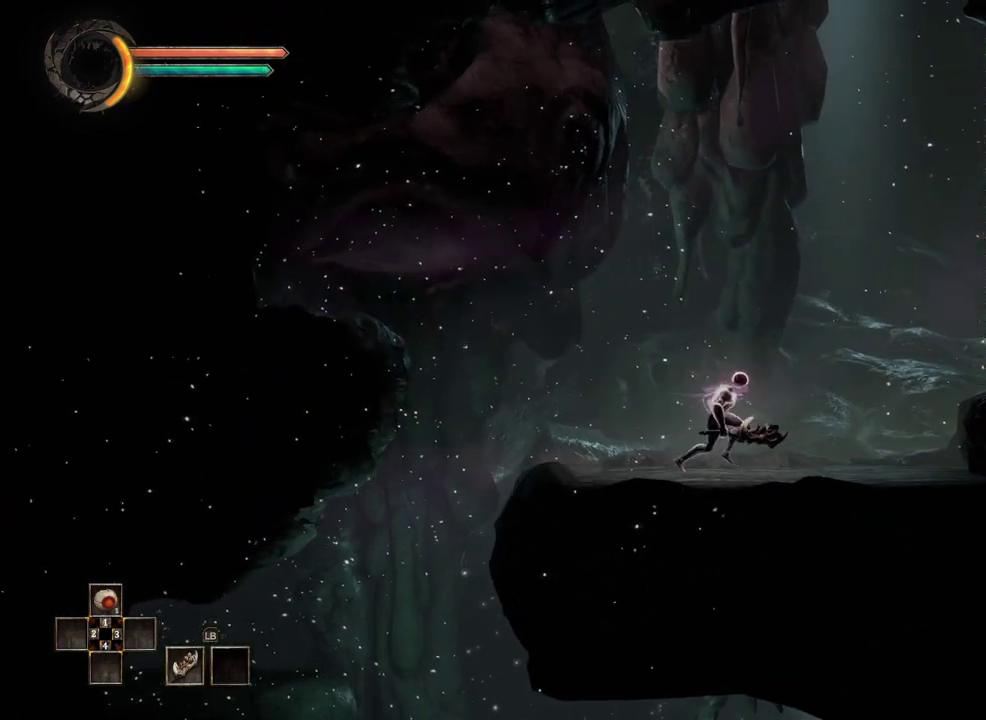
{"buttons": [], "left_stick": "right", "right_stick": "center", "events": []}
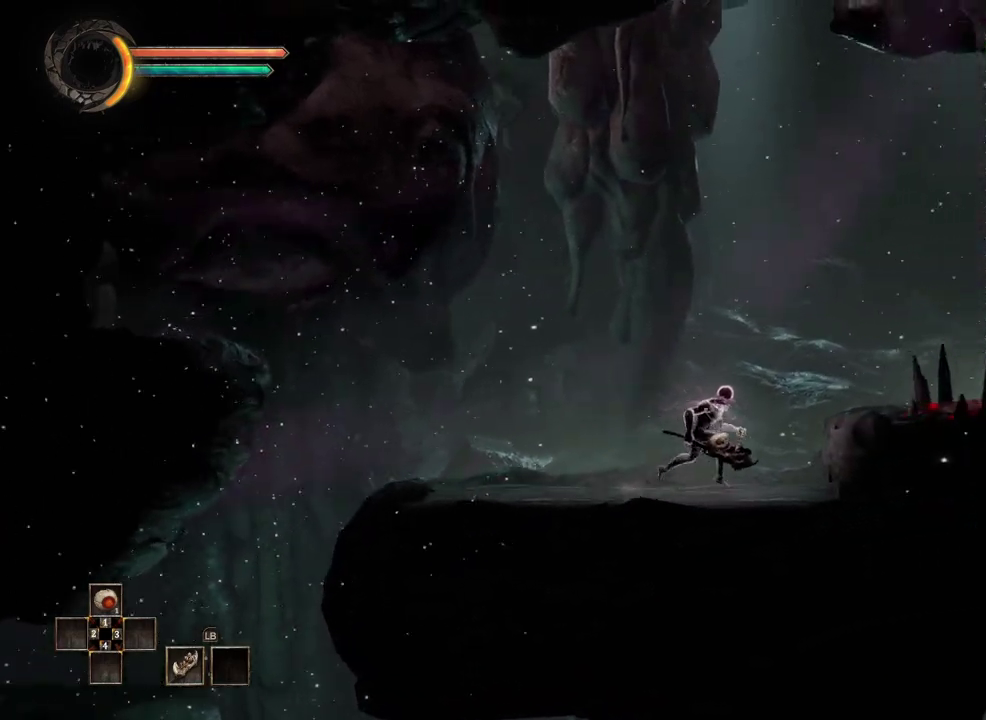
{"buttons": [], "left_stick": "center", "right_stick": "center", "events": [[367, "left_stick", "center"]]}
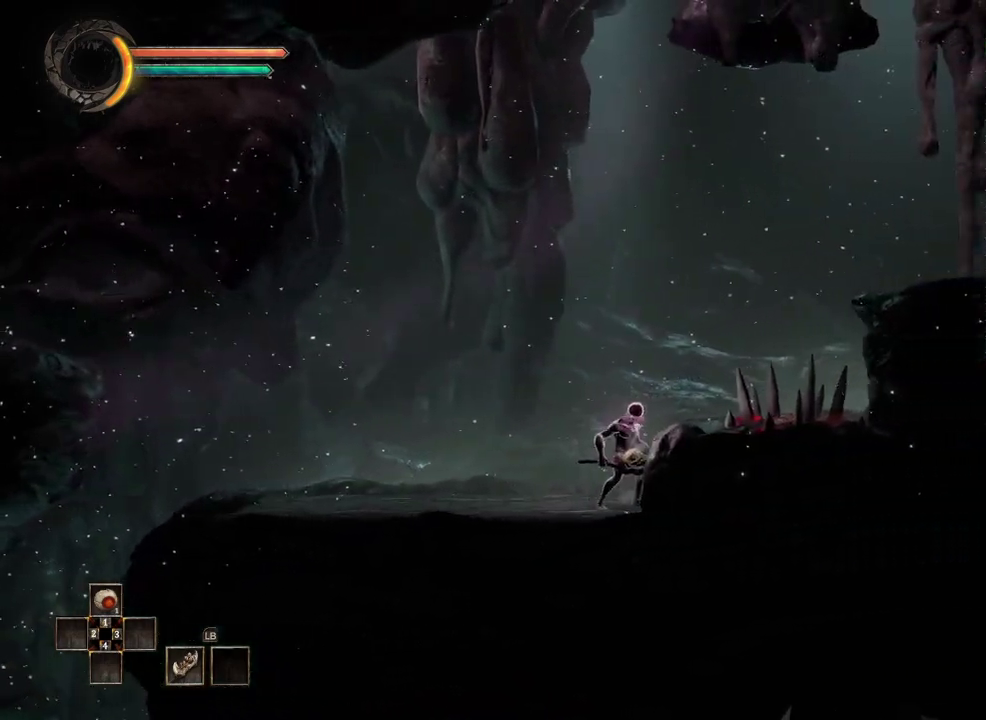
{"buttons": [], "left_stick": "center", "right_stick": "center", "events": [[50, "A", "down"], [150, "A", "up"], [250, "left_stick", "right"], [333, "left_stick", "center"]]}
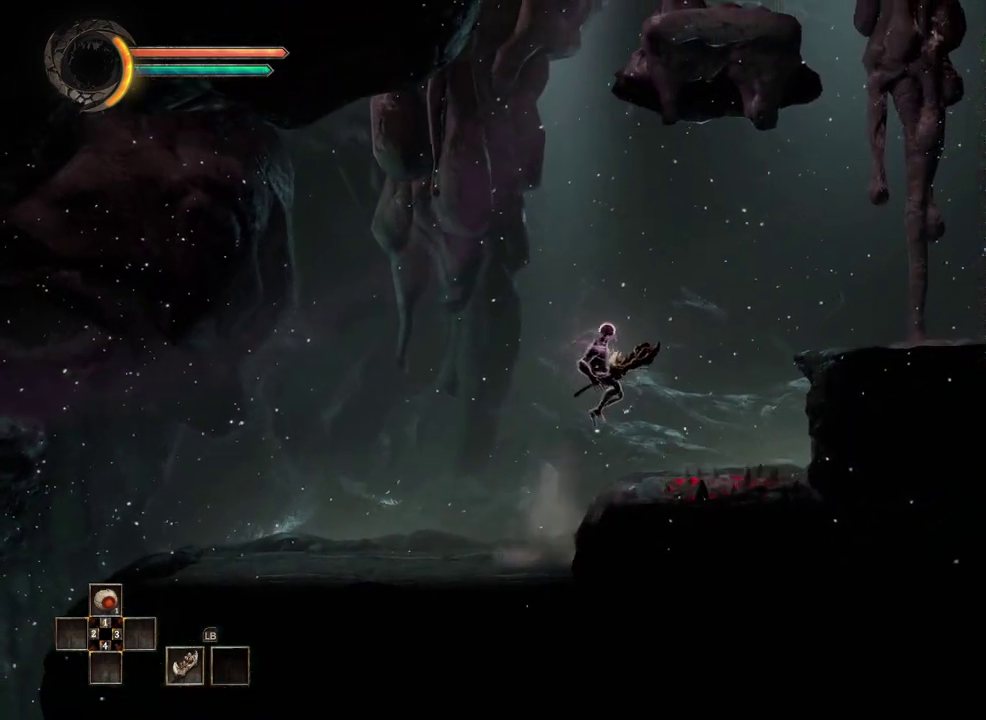
{"buttons": ["A"], "left_stick": "right", "right_stick": "center", "events": [[267, "left_stick", "right"], [367, "A", "down"]]}
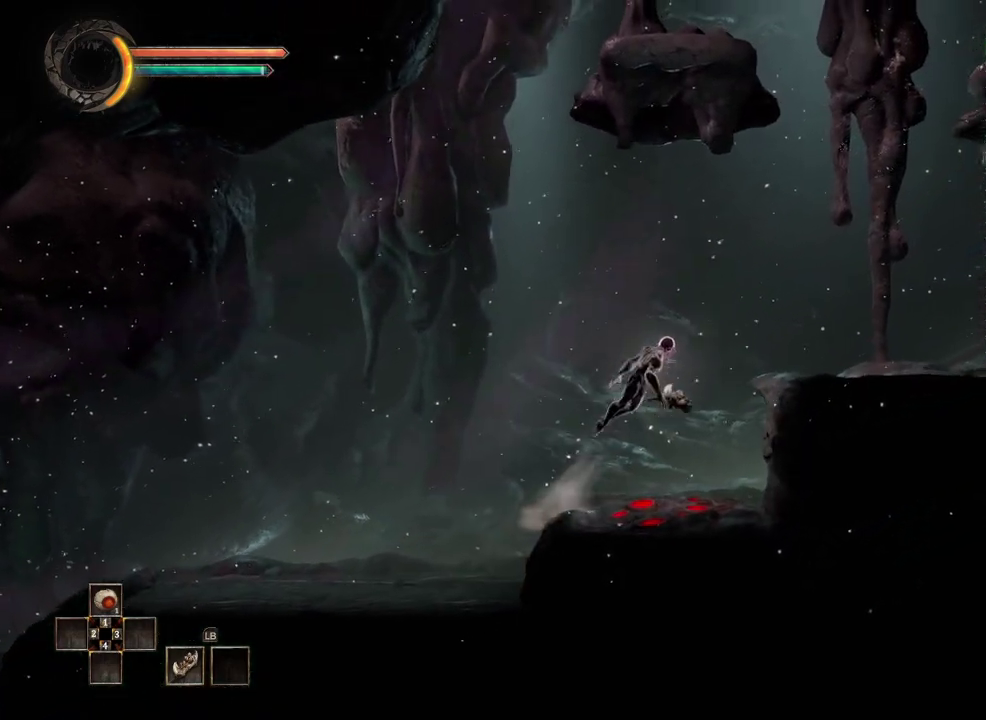
{"buttons": [], "left_stick": "right", "right_stick": "center", "events": [[283, "A", "up"]]}
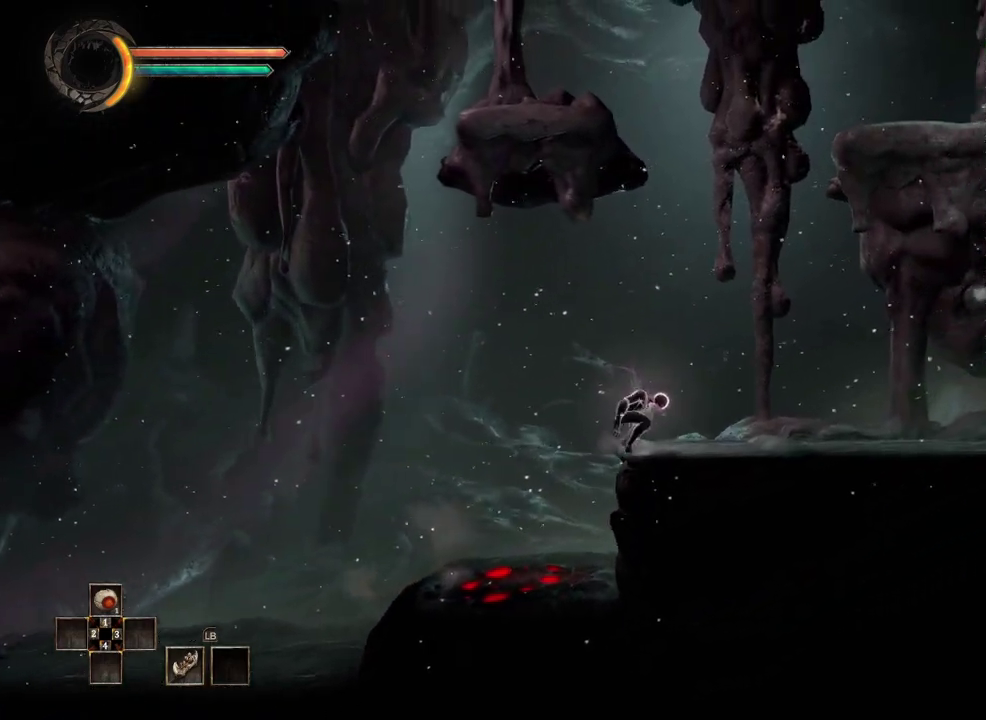
{"buttons": [], "left_stick": "right", "right_stick": "center", "events": []}
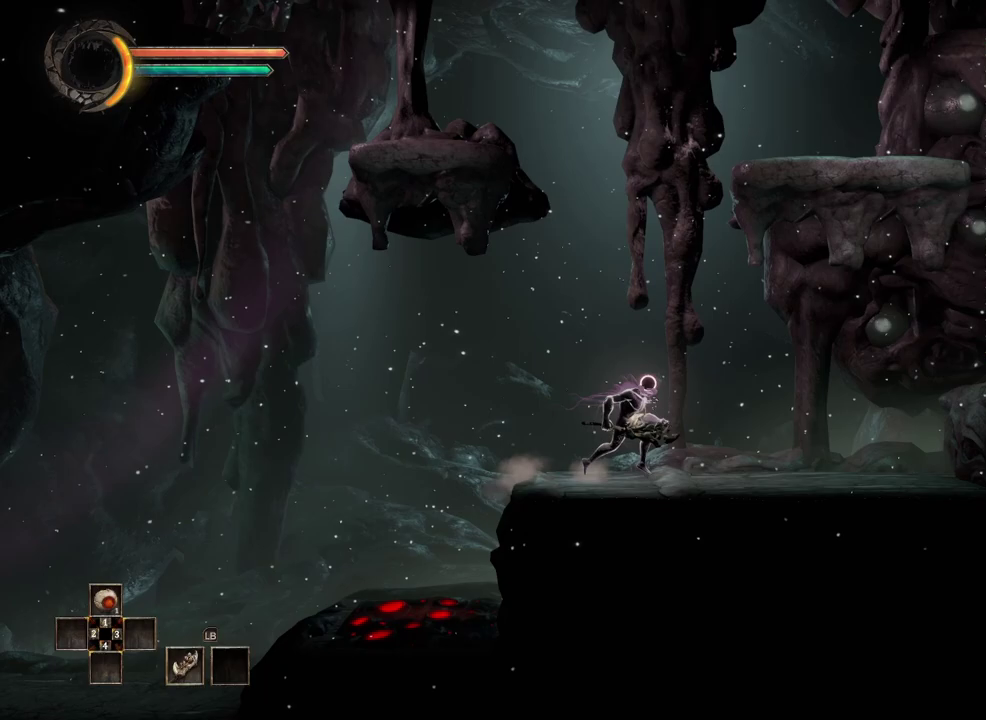
{"buttons": [], "left_stick": "right", "right_stick": "center", "events": []}
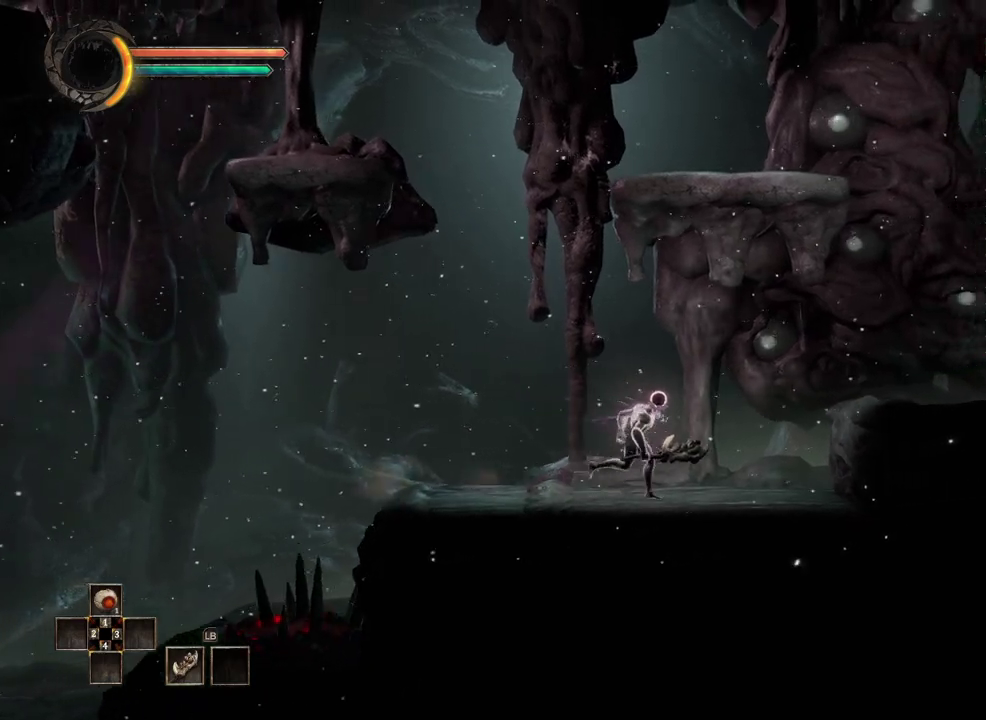
{"buttons": [], "left_stick": "right", "right_stick": "center", "events": [[200, "A", "down"], [267, "A", "up"]]}
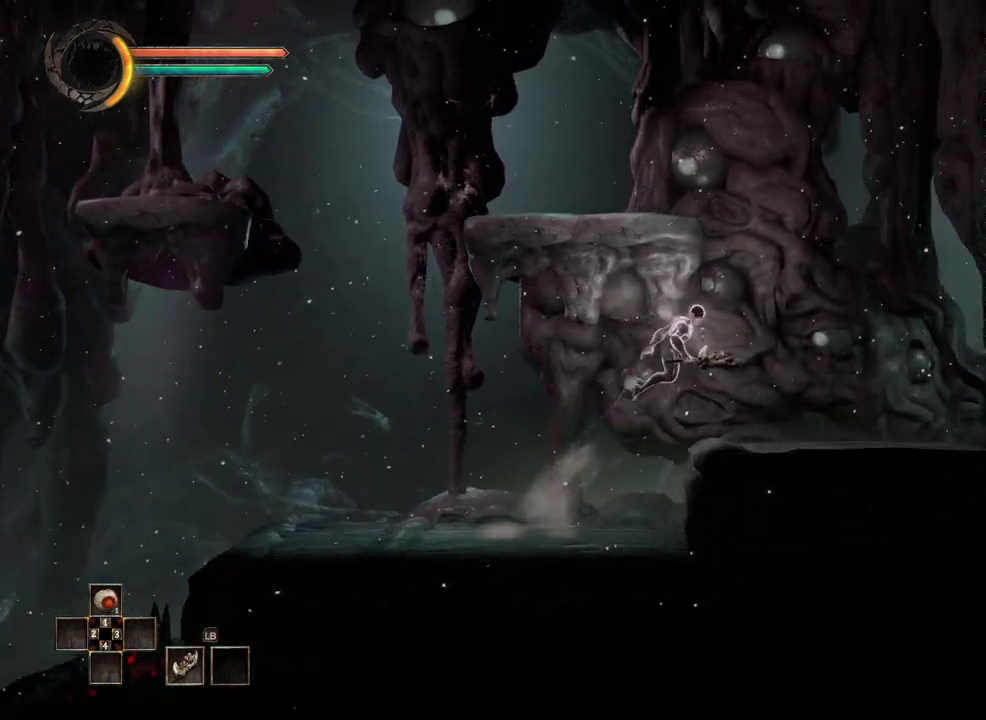
{"buttons": ["A"], "left_stick": "left", "right_stick": "center", "events": [[250, "left_stick", "center"], [300, "left_stick", "left"], [333, "A", "down"]]}
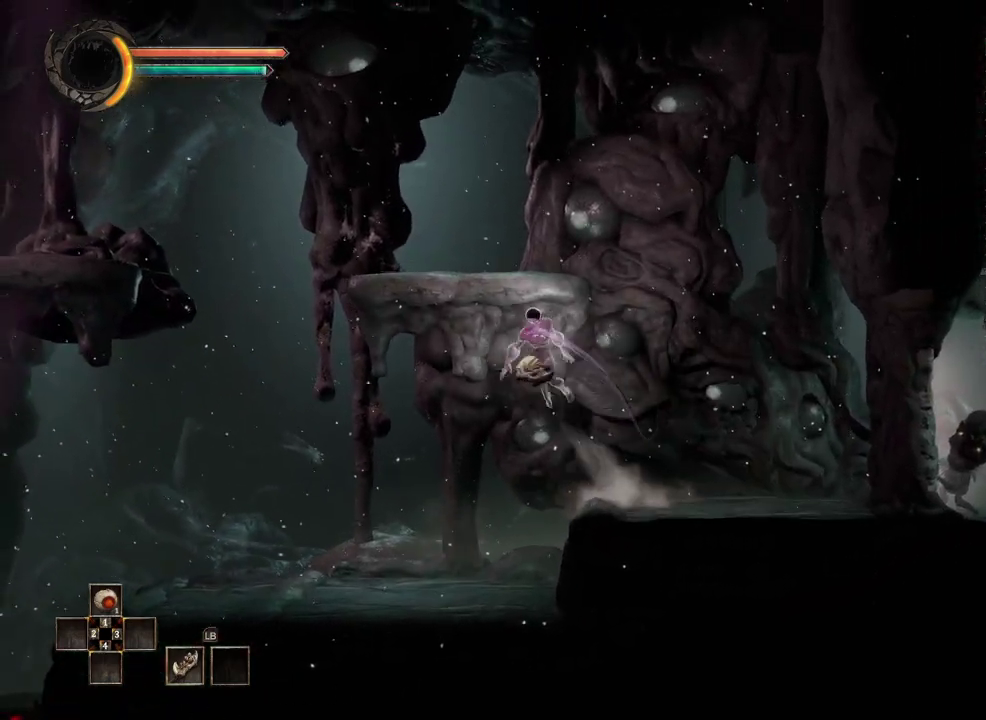
{"buttons": [], "left_stick": "left", "right_stick": "center", "events": [[50, "A", "up"]]}
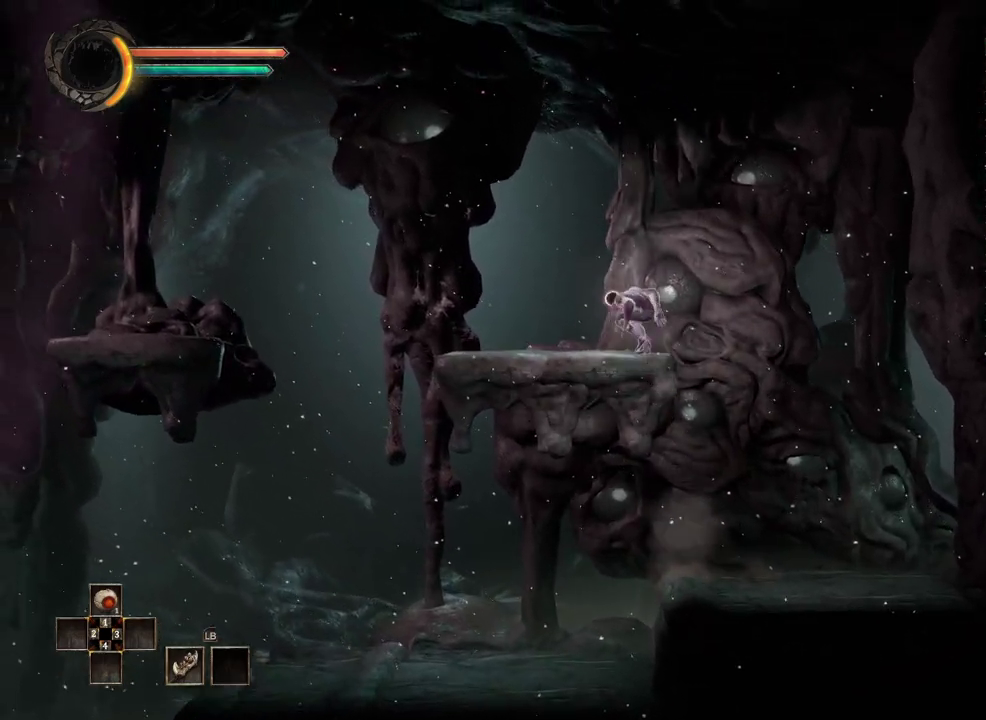
{"buttons": [], "left_stick": "left", "right_stick": "center", "events": []}
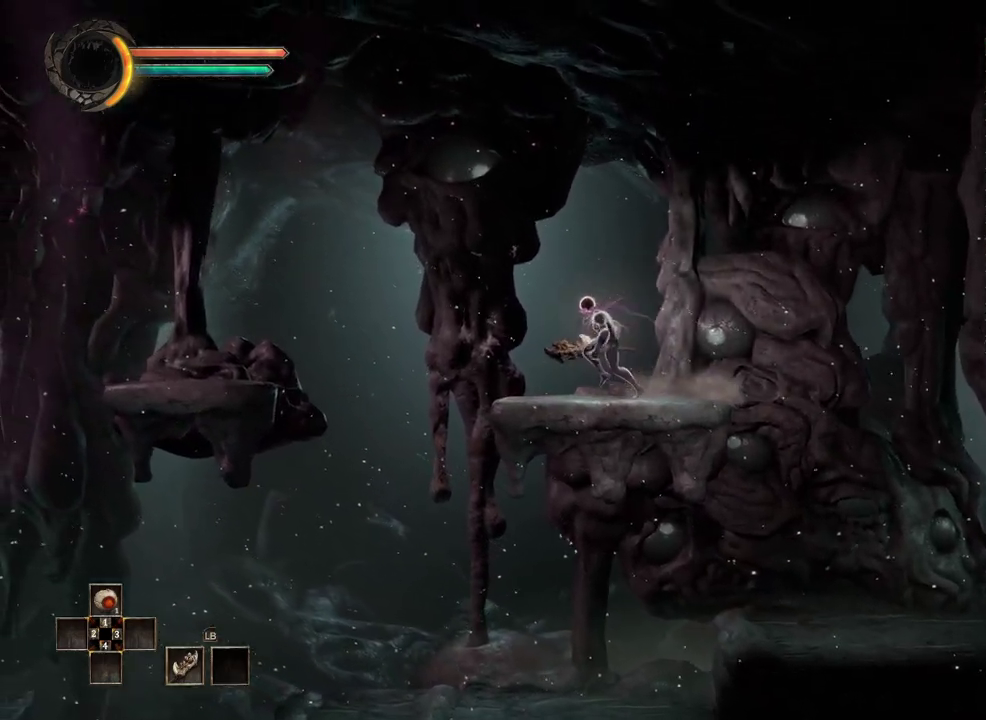
{"buttons": ["A"], "left_stick": "left", "right_stick": "center", "events": [[417, "A", "down"]]}
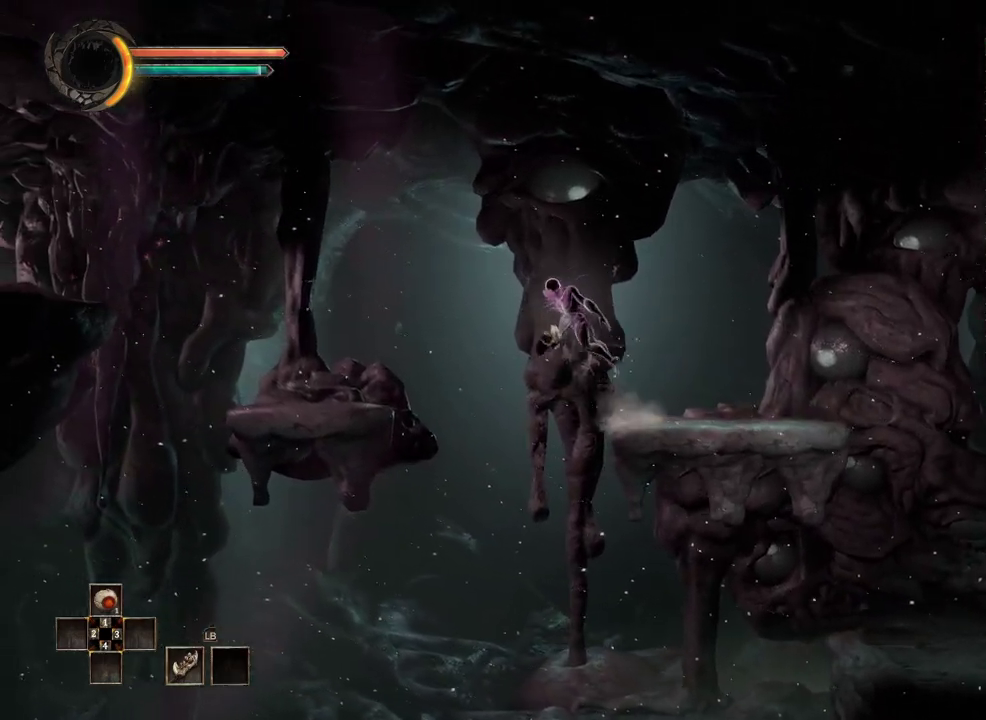
{"buttons": [], "left_stick": "left", "right_stick": "center", "events": [[317, "A", "up"]]}
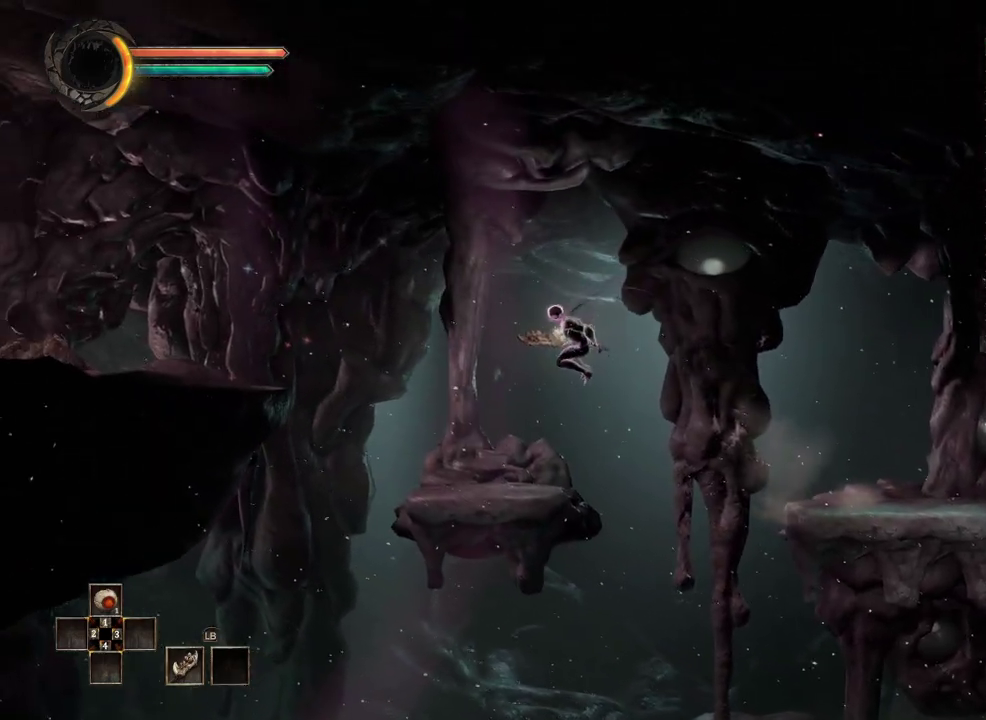
{"buttons": ["A"], "left_stick": "left", "right_stick": "center", "events": [[367, "A", "down"]]}
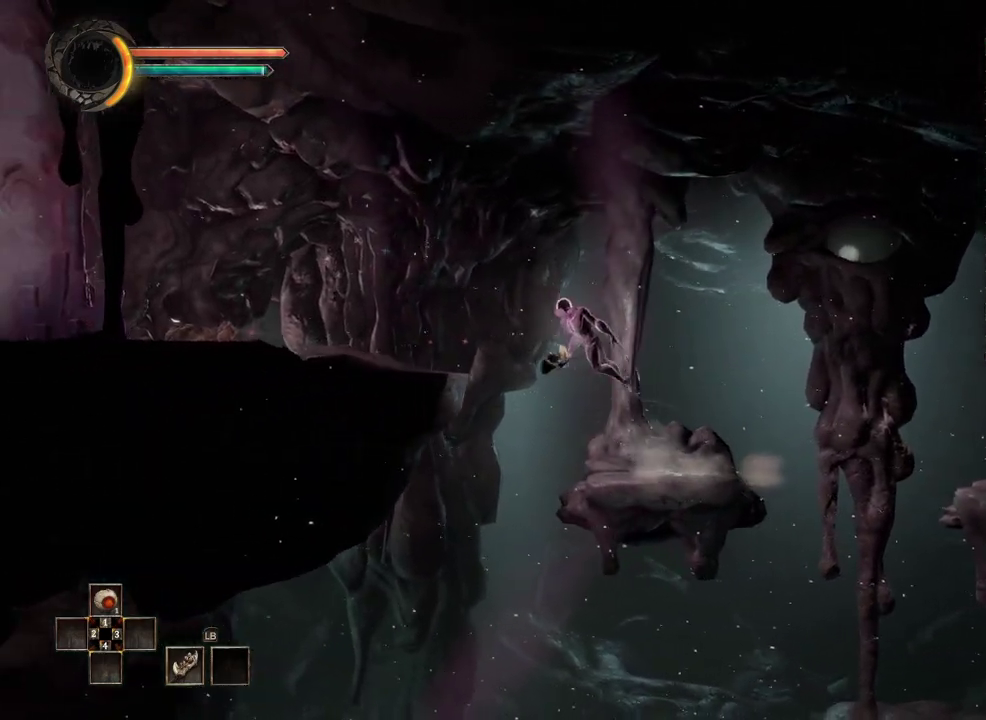
{"buttons": [], "left_stick": "left", "right_stick": "center", "events": [[283, "A", "up"]]}
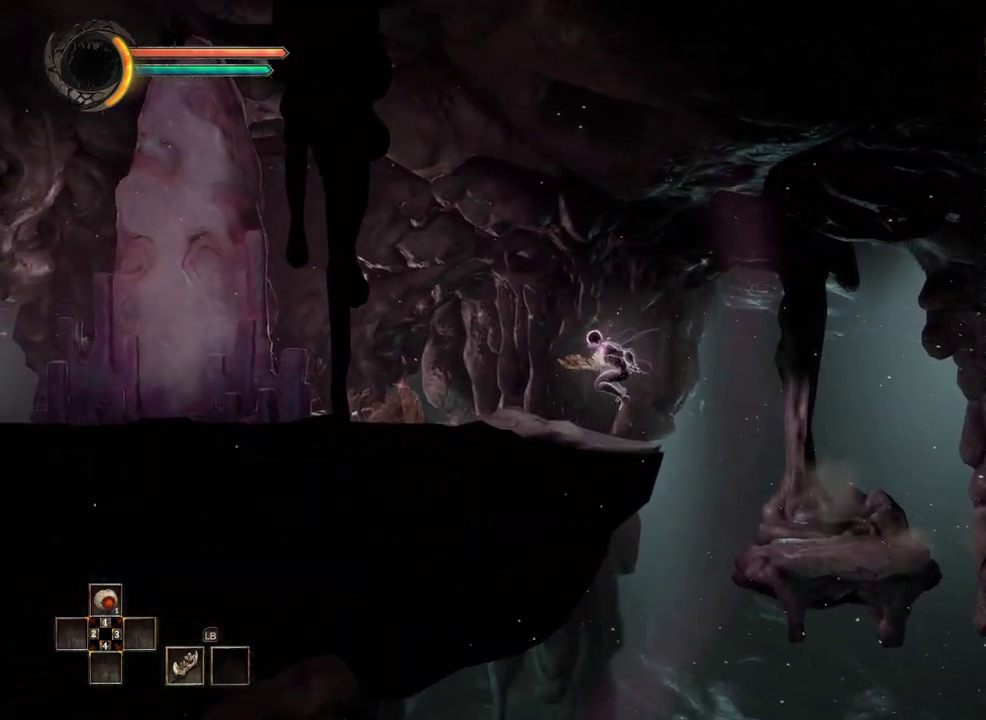
{"buttons": [], "left_stick": "left", "right_stick": "center", "events": []}
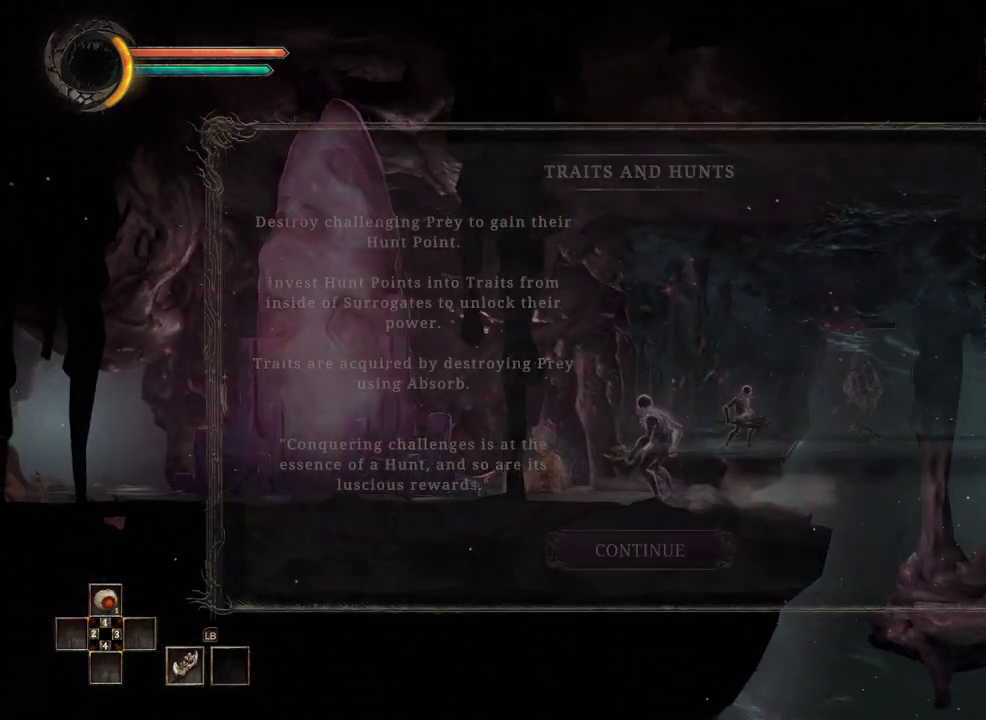
{"buttons": ["A"], "left_stick": "left", "right_stick": "center", "events": [[450, "A", "down"]]}
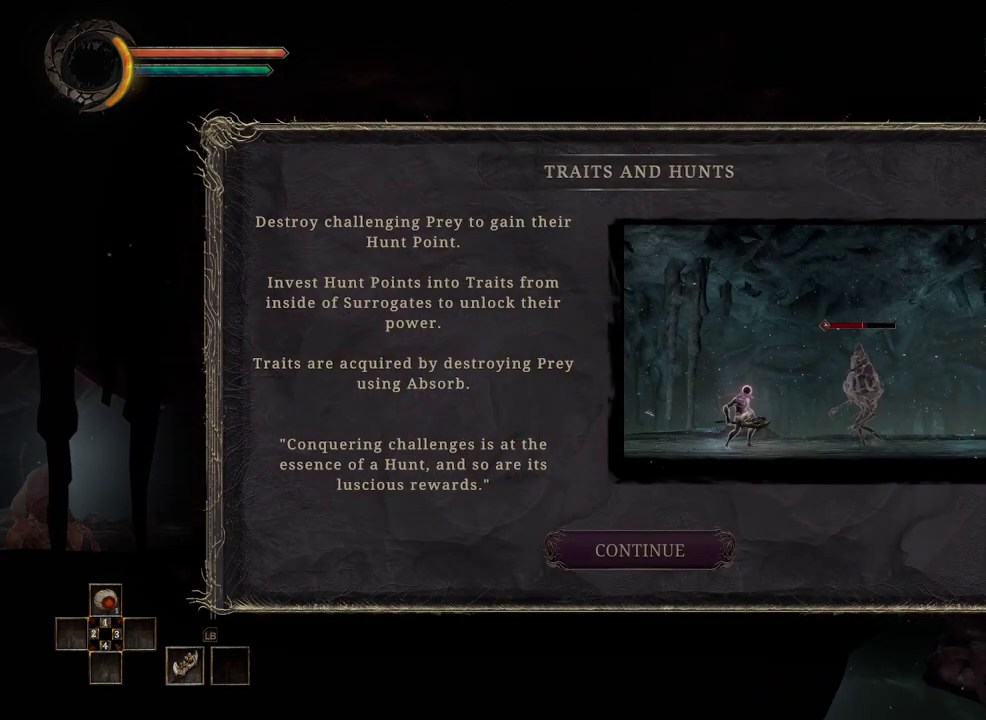
{"buttons": ["A"], "left_stick": "left", "right_stick": "center", "events": [[17, "A", "up"], [167, "A", "down"], [217, "A", "up"], [317, "A", "down"], [400, "A", "up"], [467, "A", "down"]]}
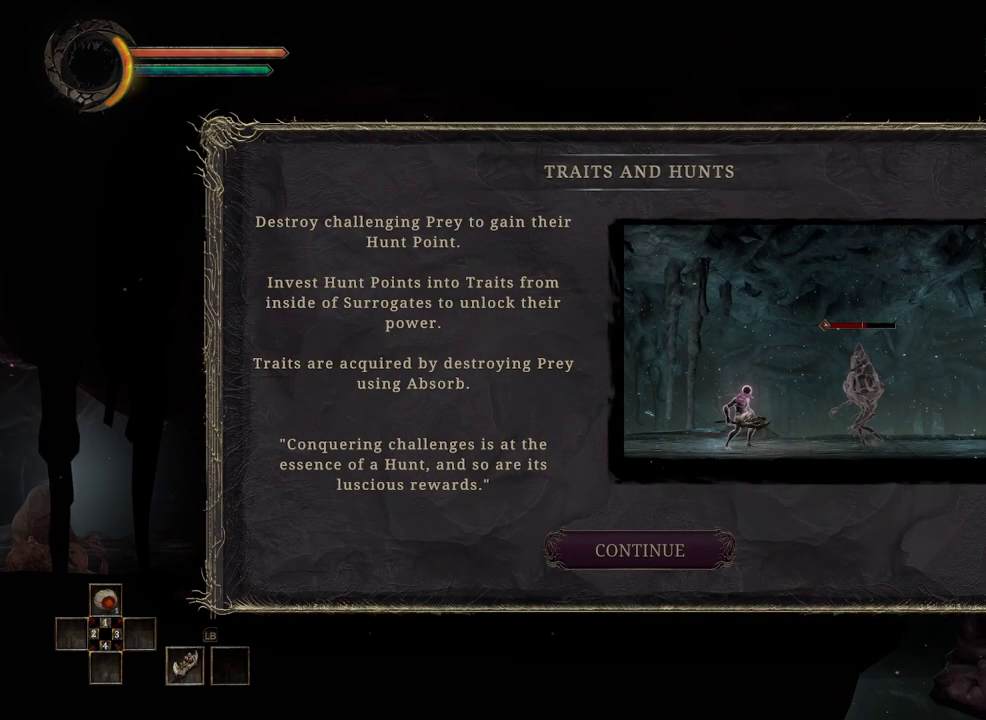
{"buttons": ["A"], "left_stick": "left", "right_stick": "center", "events": [[67, "A", "up"], [150, "A", "down"], [217, "A", "up"], [433, "A", "down"]]}
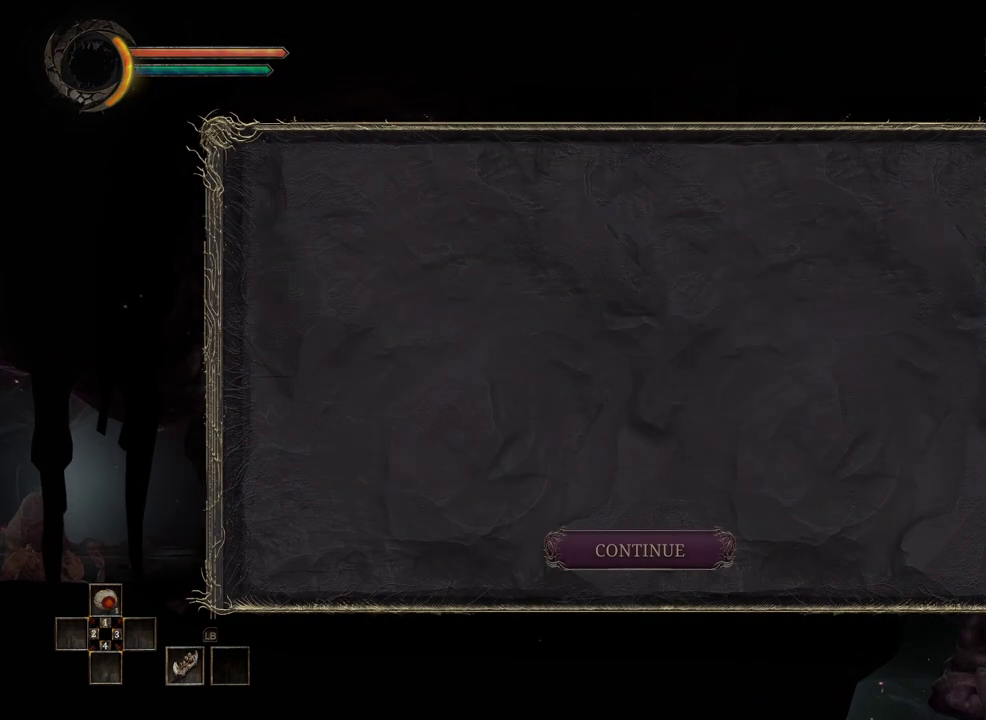
{"buttons": [], "left_stick": "left", "right_stick": "center", "events": [[17, "A", "up"]]}
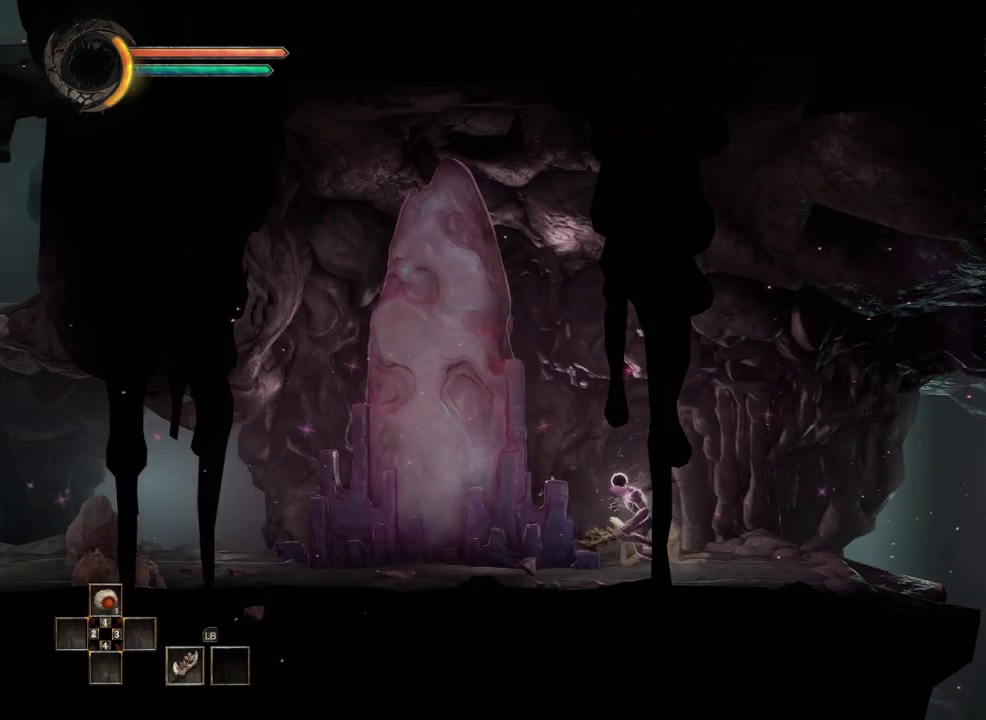
{"buttons": [], "left_stick": "left", "right_stick": "center", "events": []}
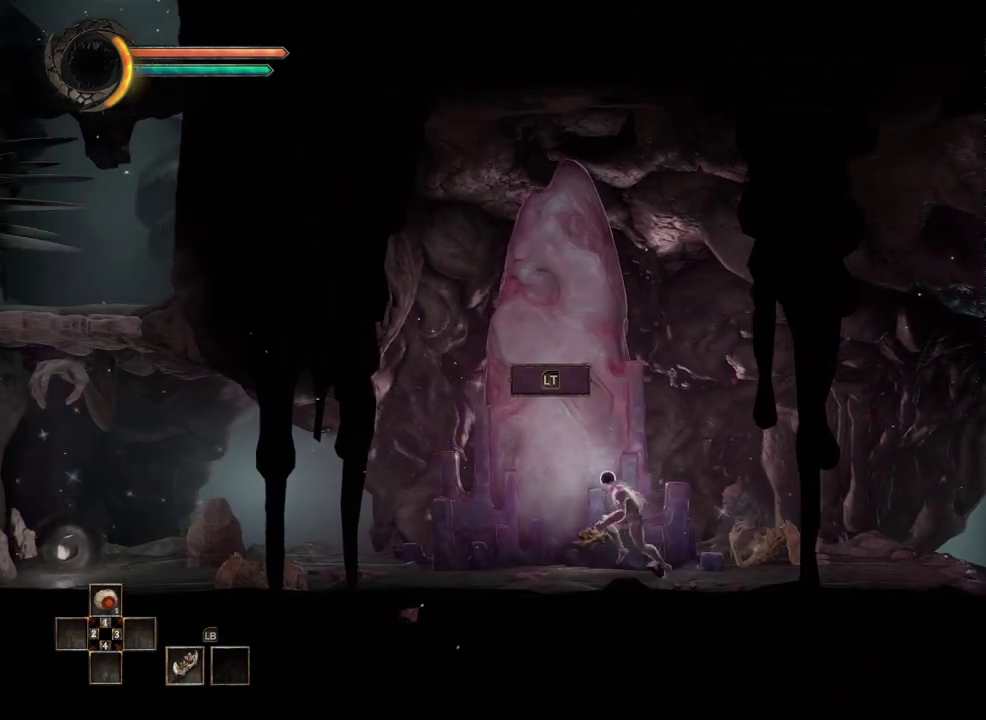
{"buttons": [], "left_stick": "left", "right_stick": "center", "events": []}
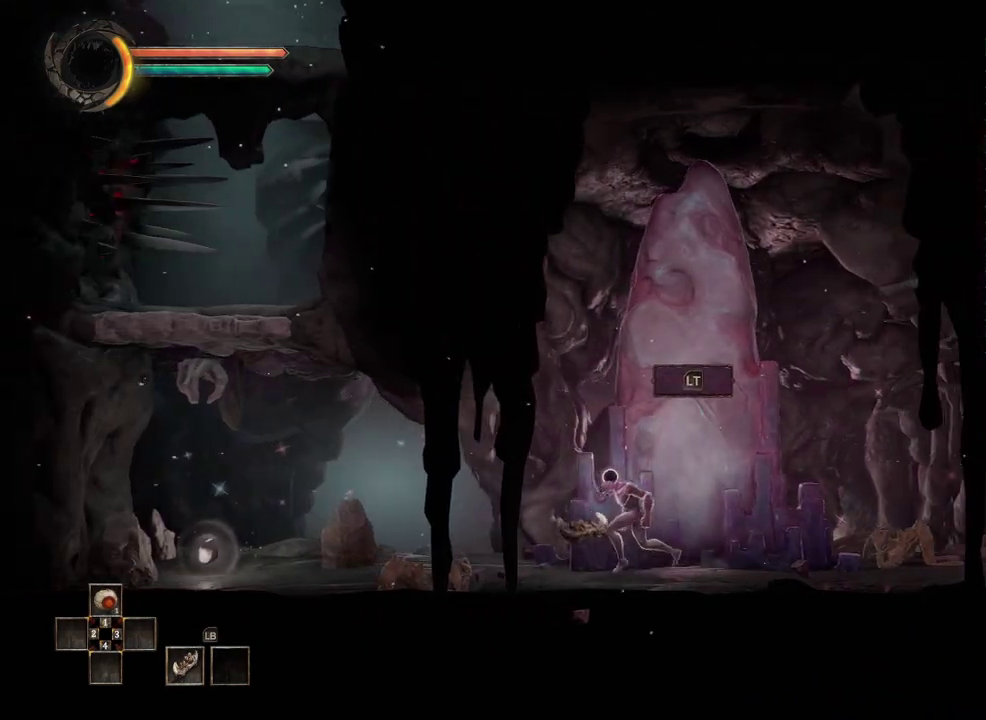
{"buttons": [], "left_stick": "left", "right_stick": "center", "events": []}
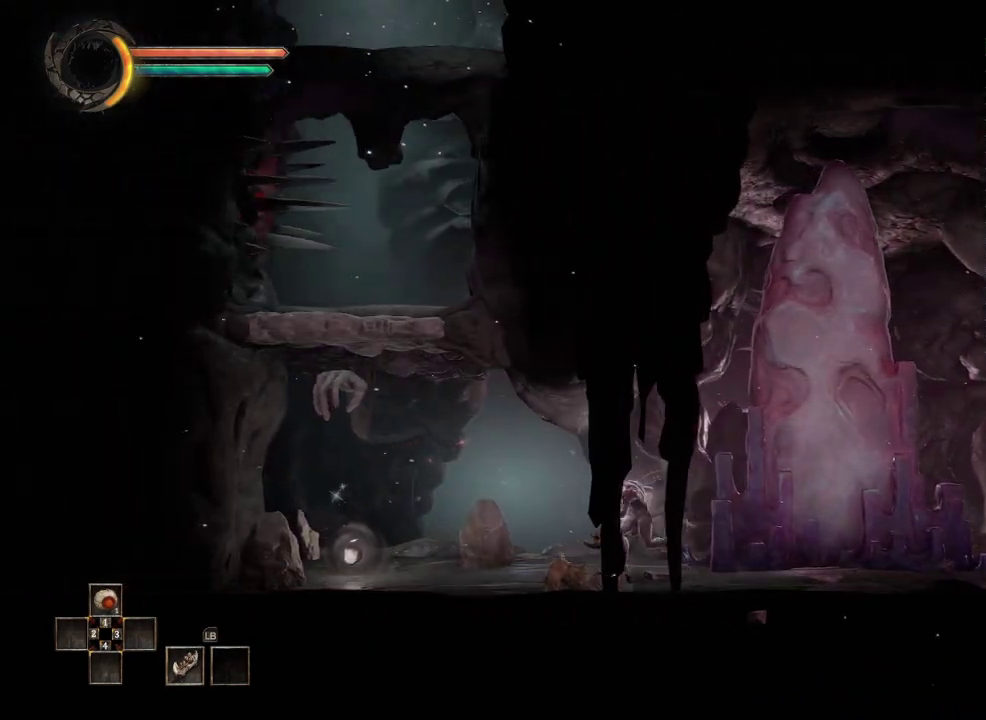
{"buttons": [], "left_stick": "left", "right_stick": "center", "events": []}
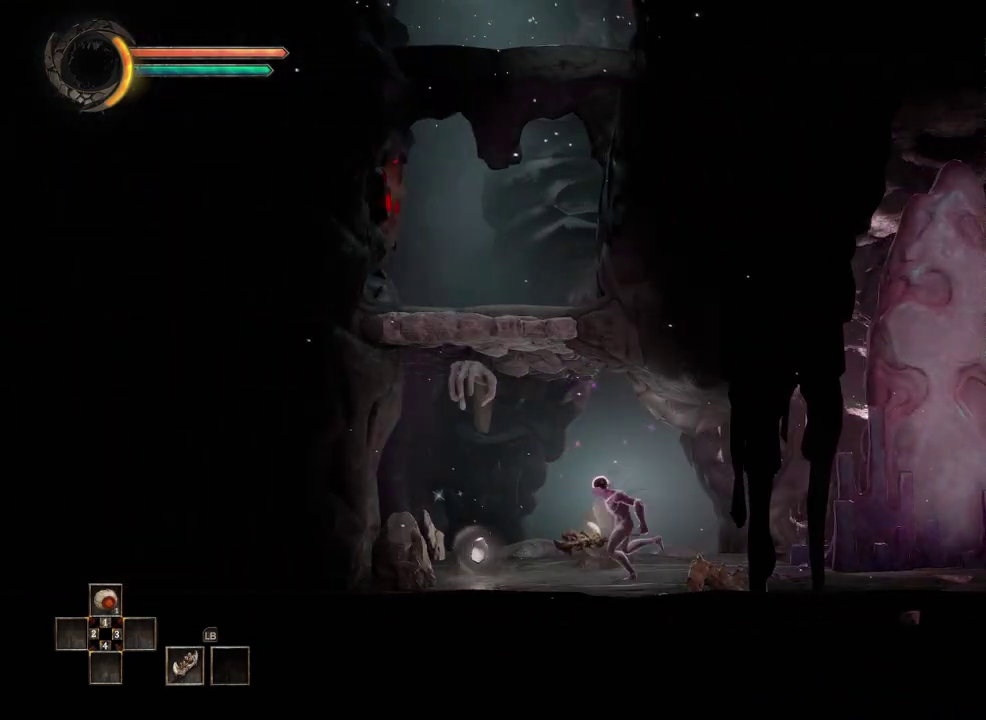
{"buttons": [], "left_stick": "center", "right_stick": "center", "events": [[467, "left_stick", "center"]]}
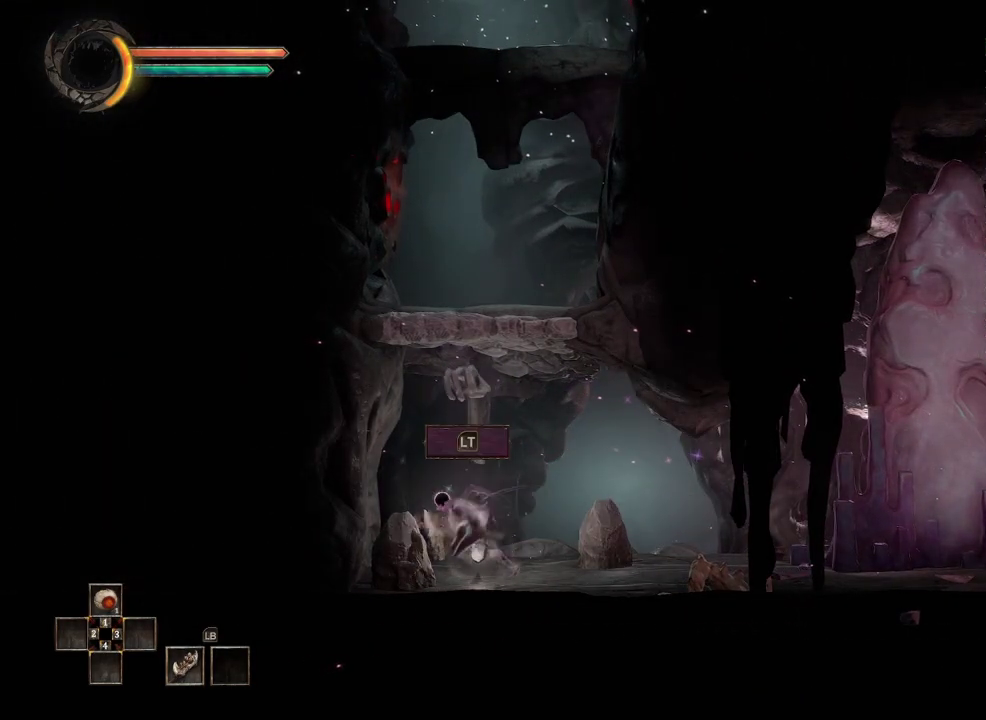
{"buttons": ["R2"], "left_stick": "center", "right_stick": "center", "events": [[33, "R2", "down"]]}